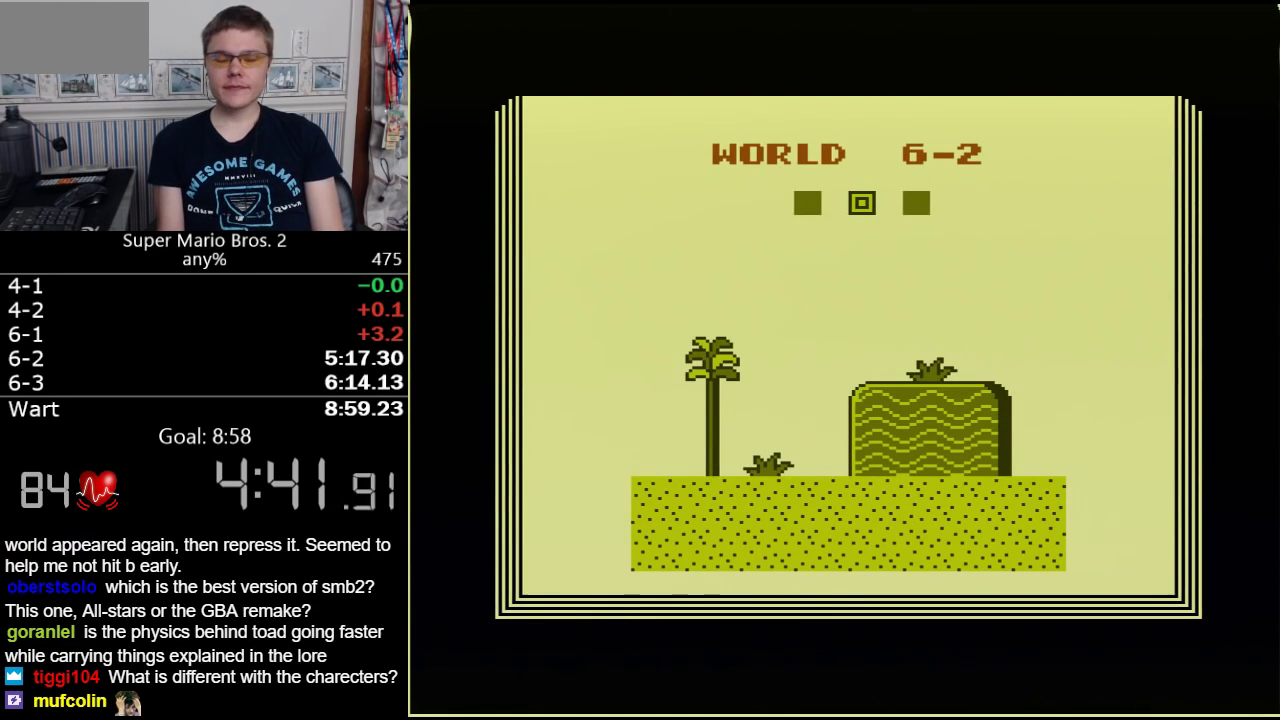
Gameplay with a controller (Nintendo layout); each line is a JSON object with the inputs held at the frame after it. "events" lists button and stick changes between this image and that frame as [ms after this image, input, new state], when the widget could be followed in between. Not read: L3 R3.
{"buttons": ["B", "DPAD_RIGHT"], "events": []}
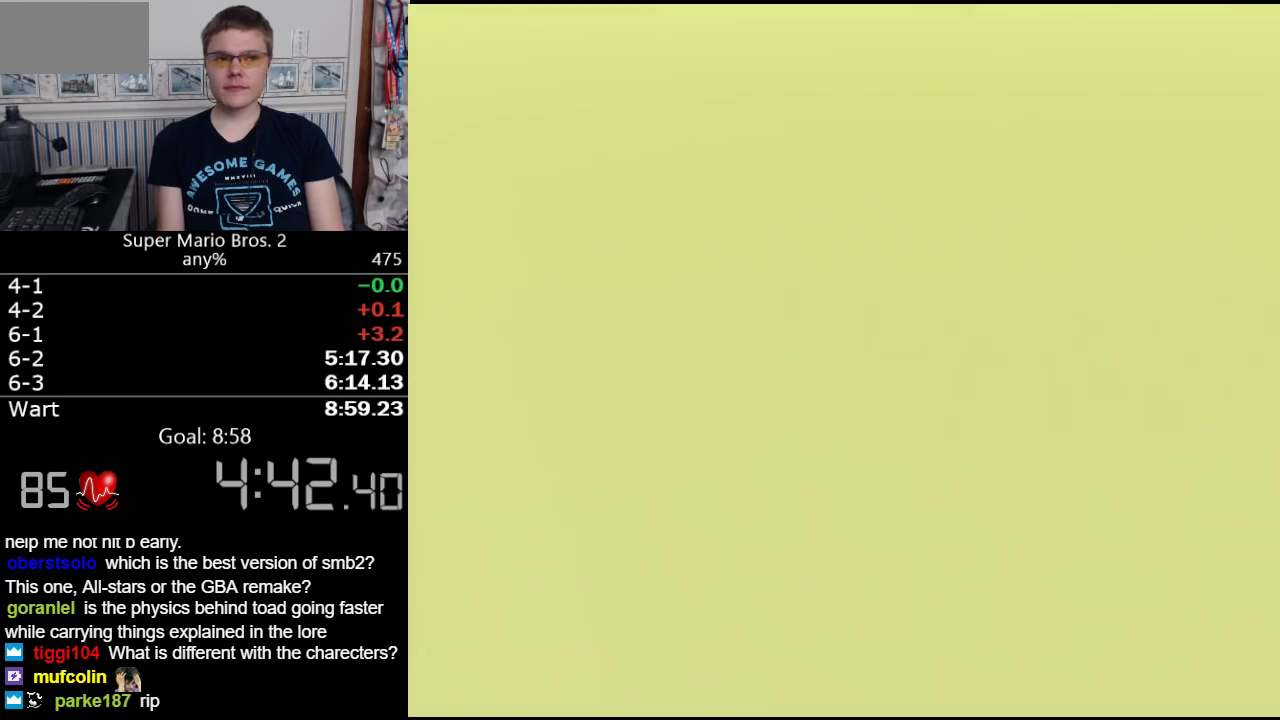
{"buttons": ["B", "DPAD_RIGHT"], "events": []}
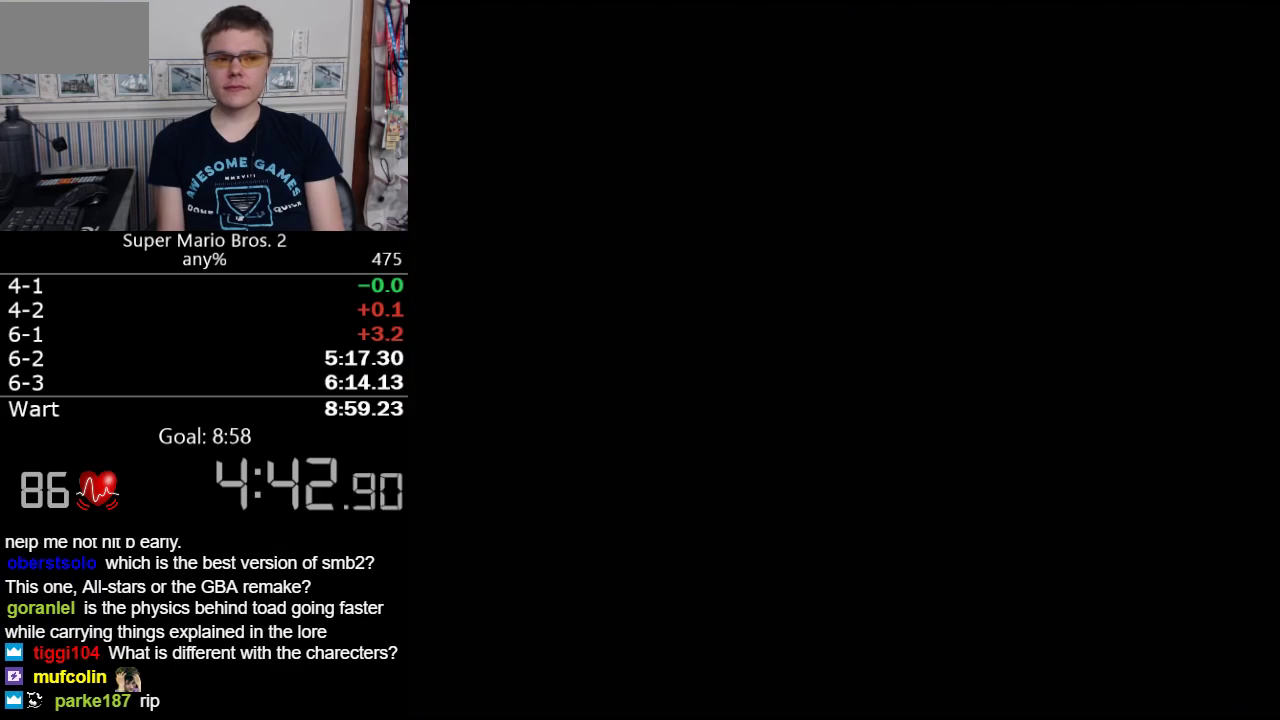
{"buttons": ["A", "B", "DPAD_RIGHT"], "events": [[483, "A", "down"]]}
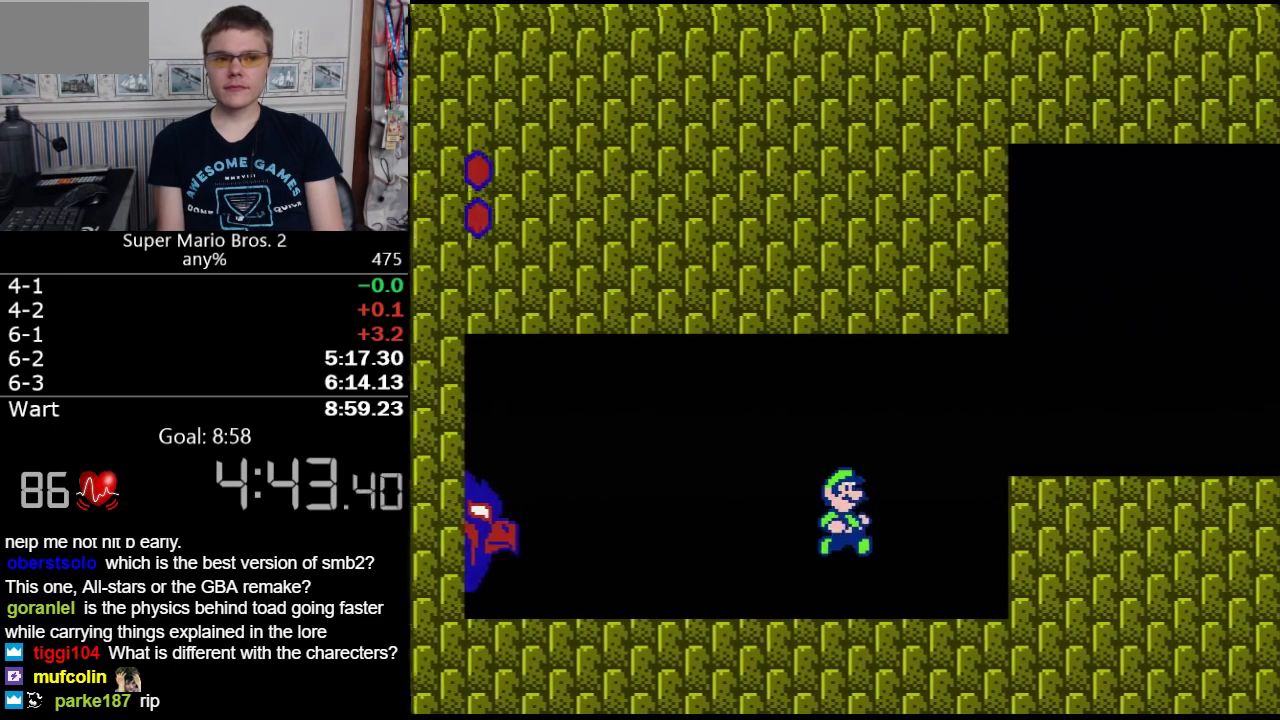
{"buttons": ["B", "DPAD_RIGHT"], "events": [[233, "A", "up"]]}
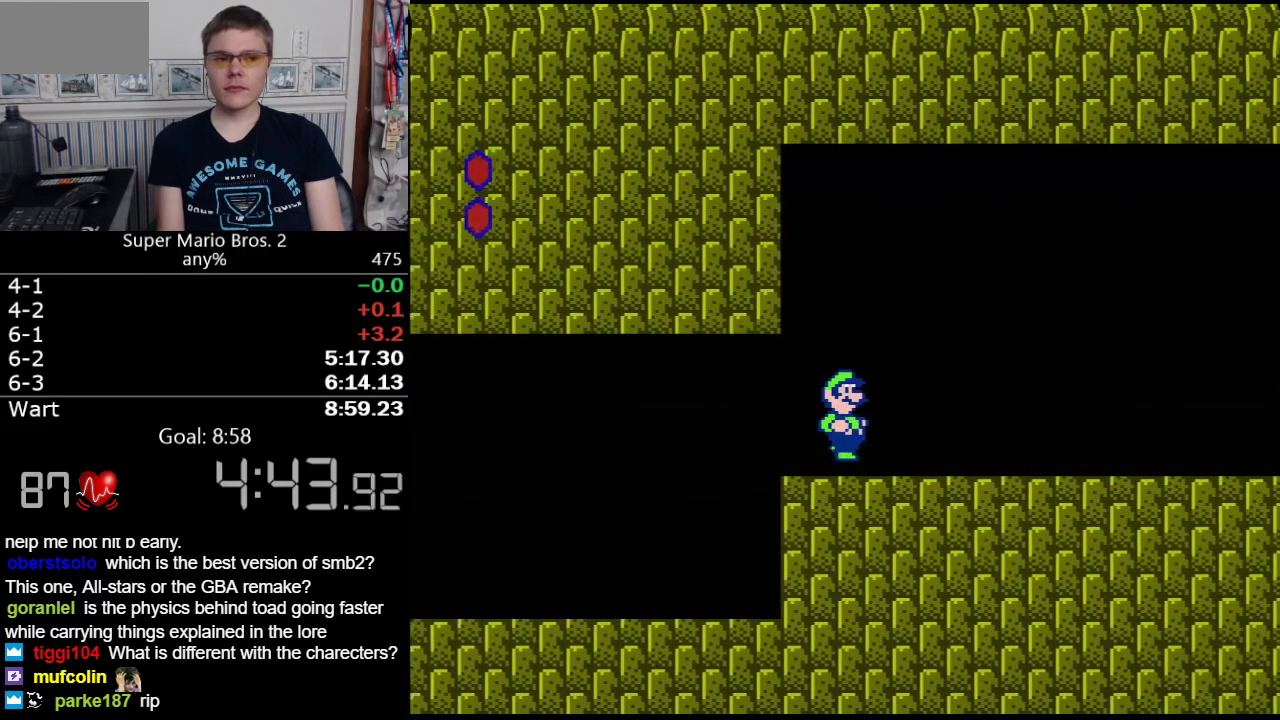
{"buttons": ["B", "DPAD_RIGHT"], "events": []}
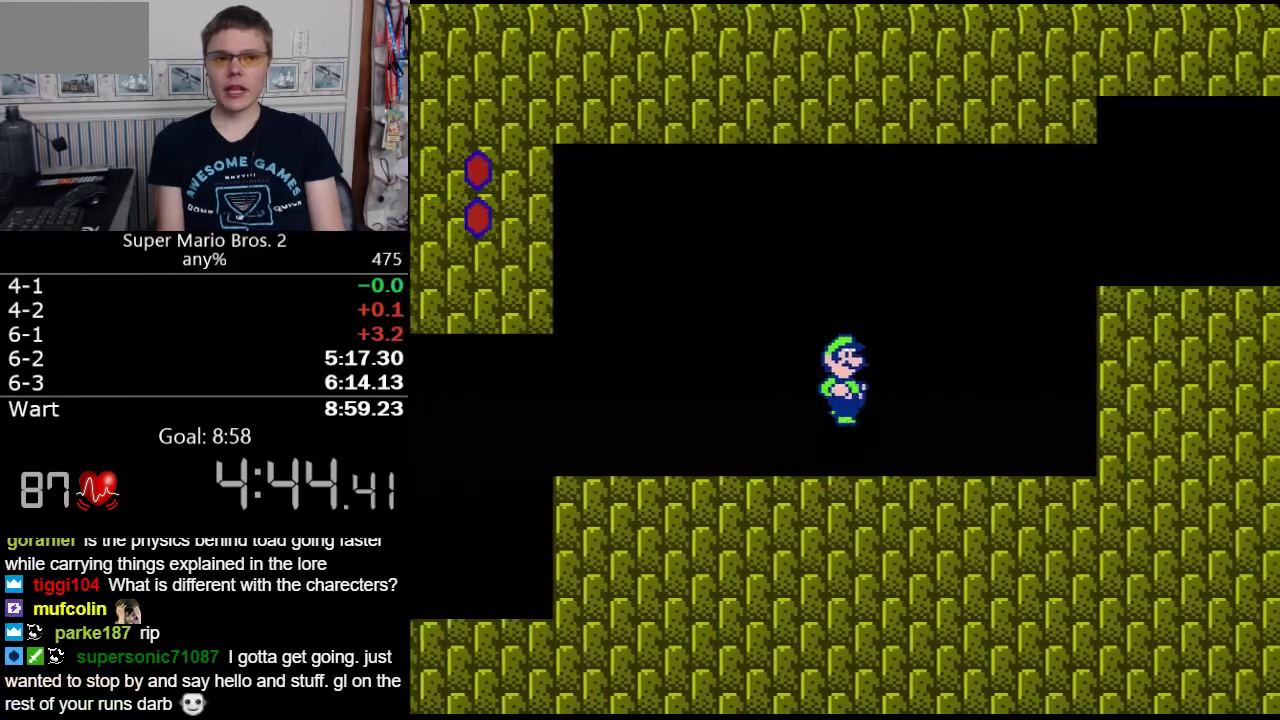
{"buttons": ["B", "DPAD_RIGHT"], "events": [[17, "A", "down"], [483, "A", "up"]]}
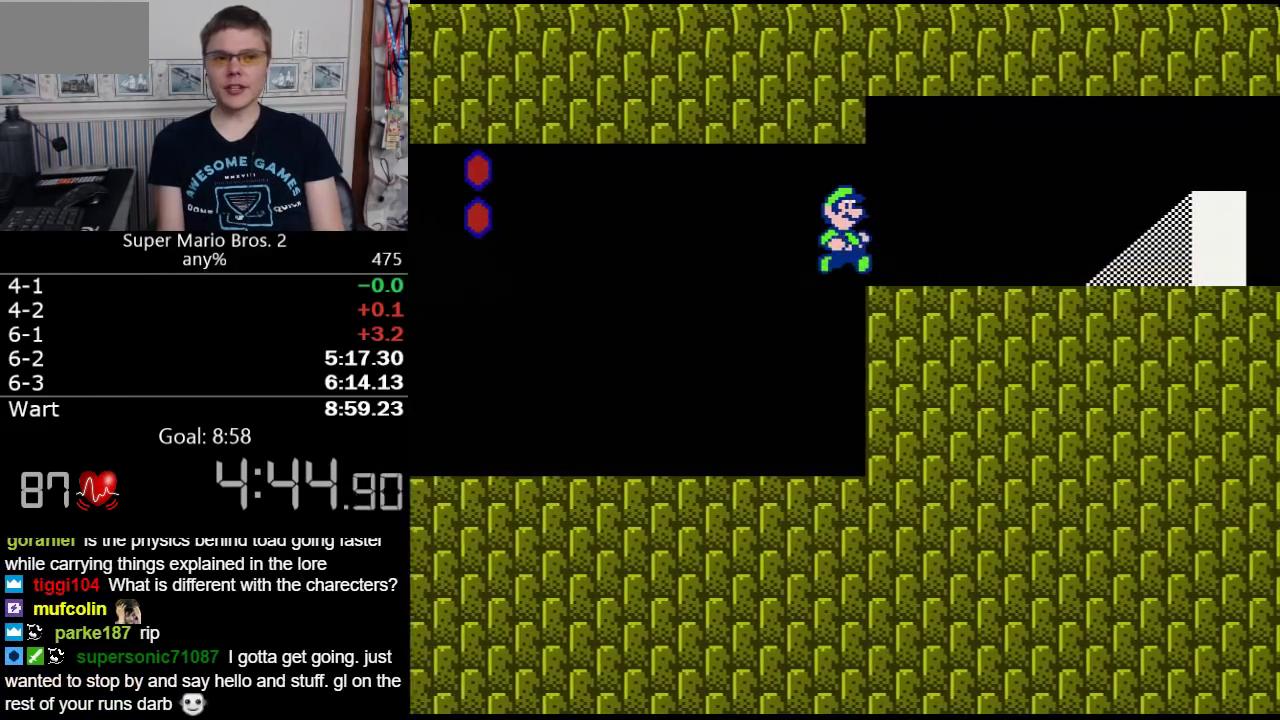
{"buttons": ["B", "DPAD_RIGHT"], "events": []}
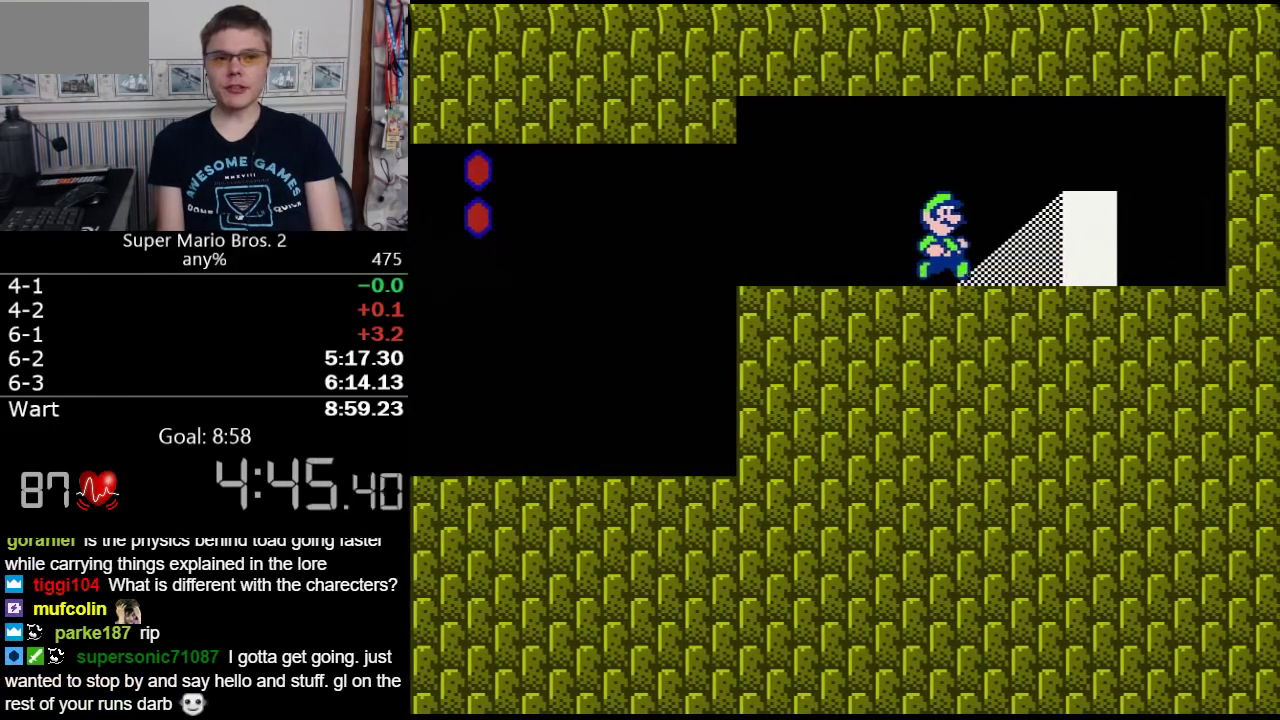
{"buttons": ["B", "DPAD_RIGHT"], "events": []}
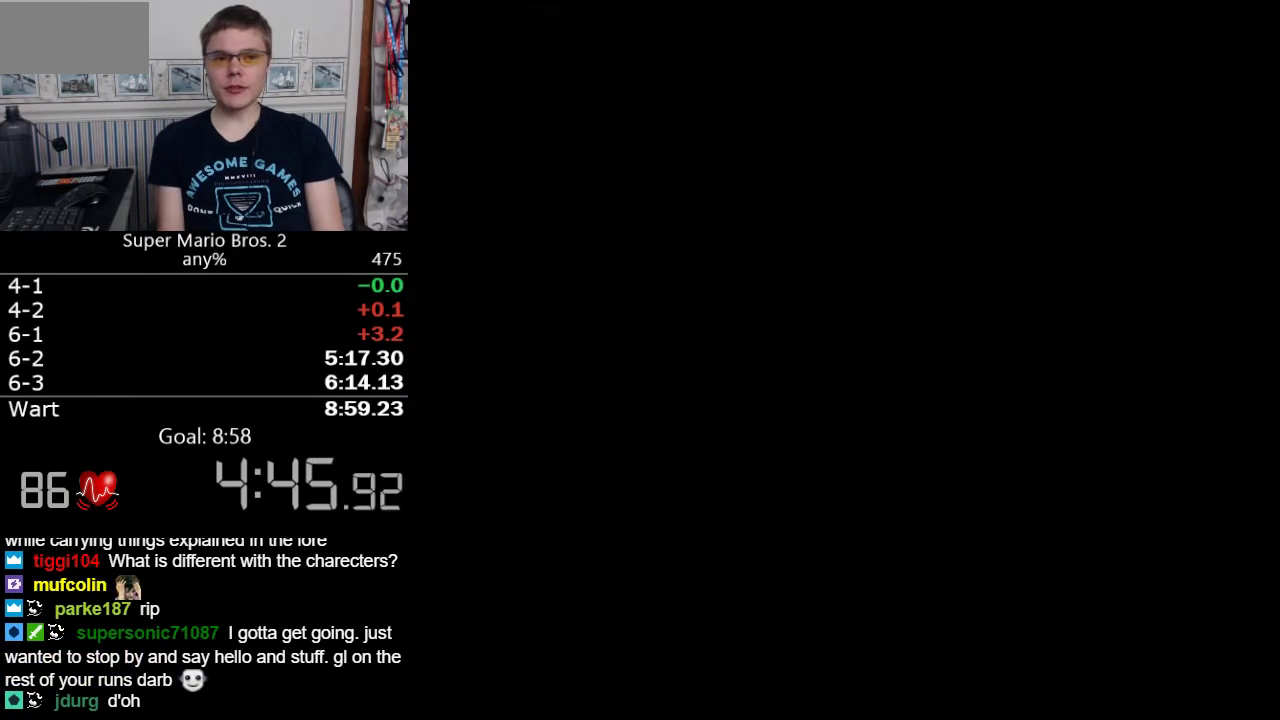
{"buttons": ["B", "DPAD_RIGHT"], "events": [[83, "DPAD_RIGHT", "up"], [150, "DPAD_RIGHT", "down"]]}
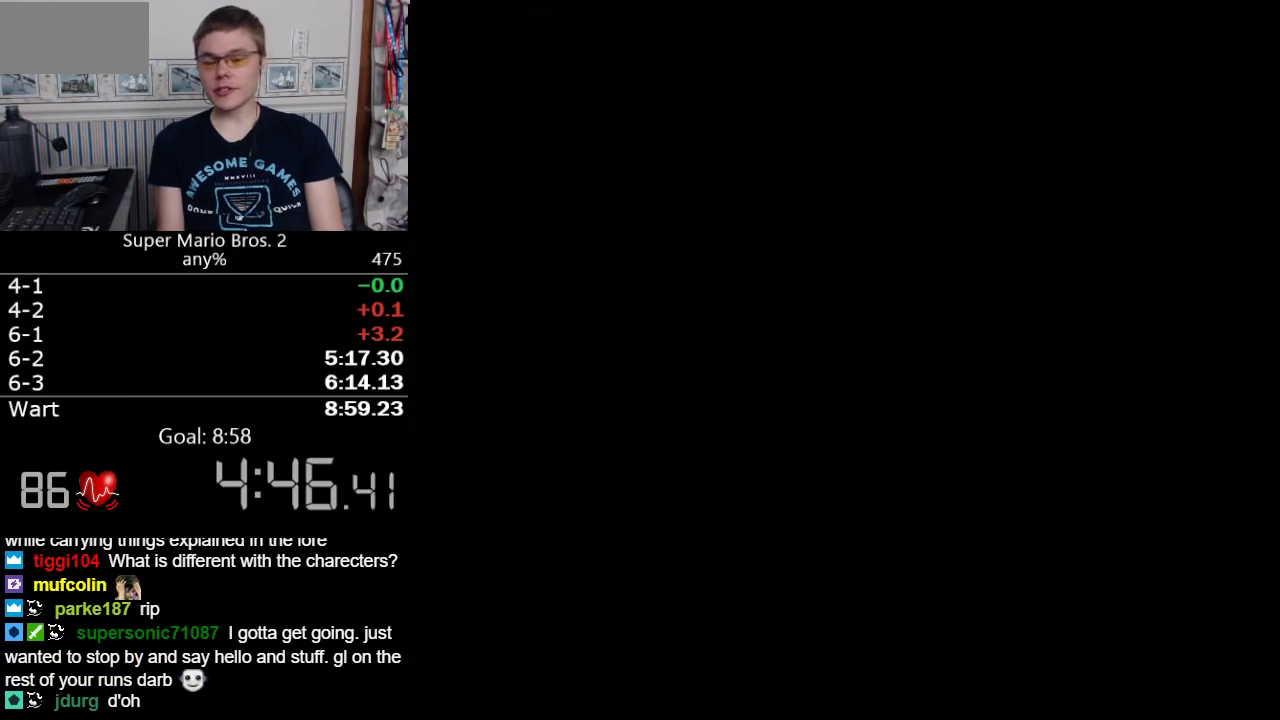
{"buttons": ["B", "DPAD_RIGHT"], "events": []}
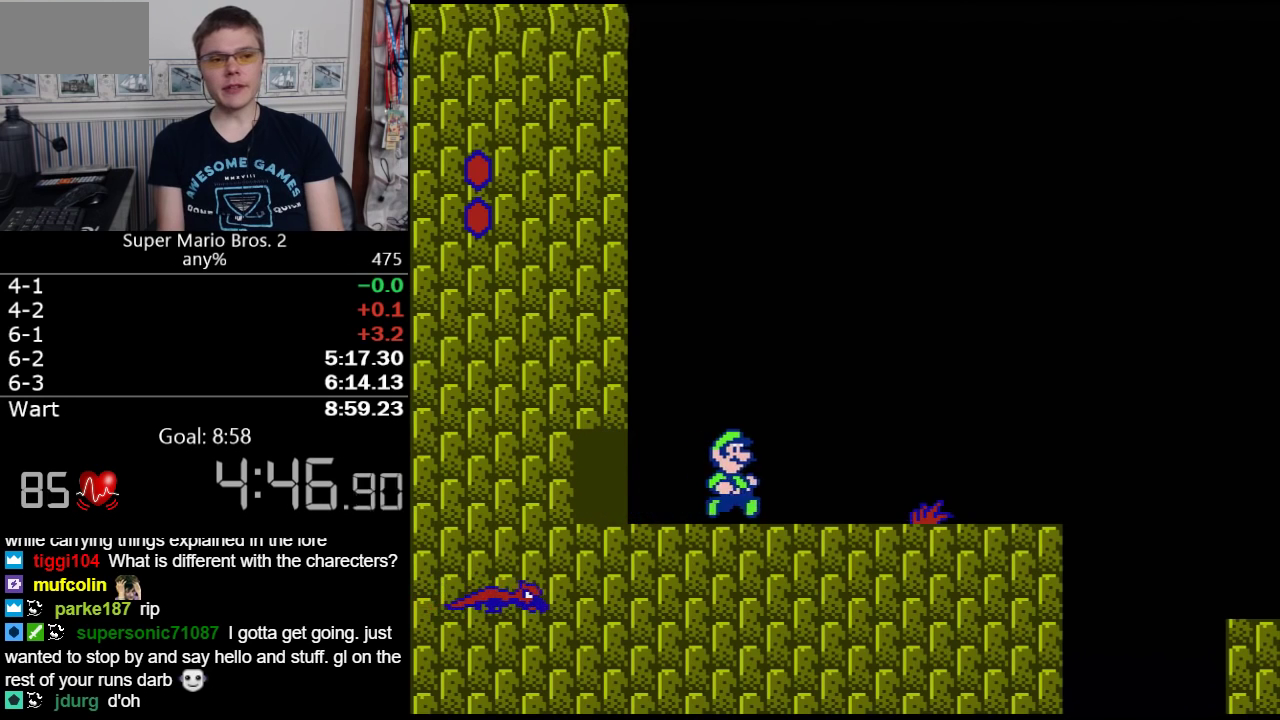
{"buttons": ["DPAD_RIGHT"], "events": [[467, "B", "up"]]}
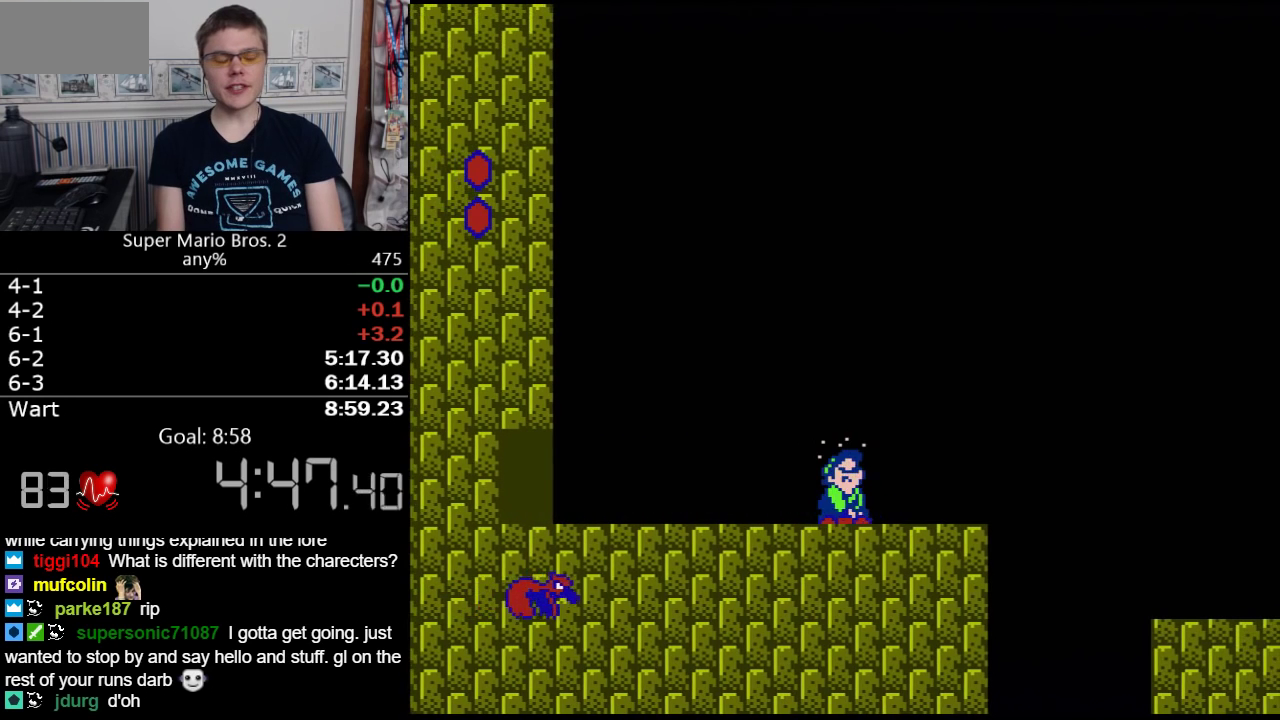
{"buttons": ["B", "DPAD_RIGHT"], "events": [[17, "B", "down"]]}
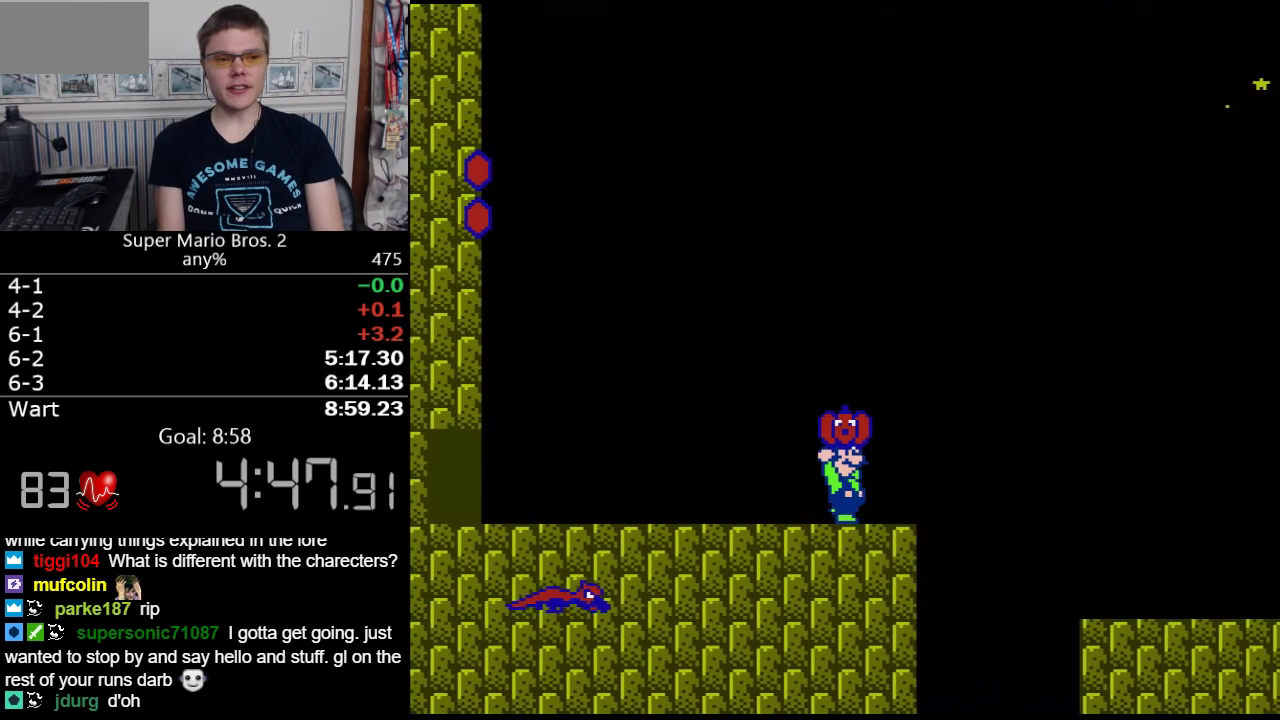
{"buttons": ["B", "DPAD_RIGHT"], "events": []}
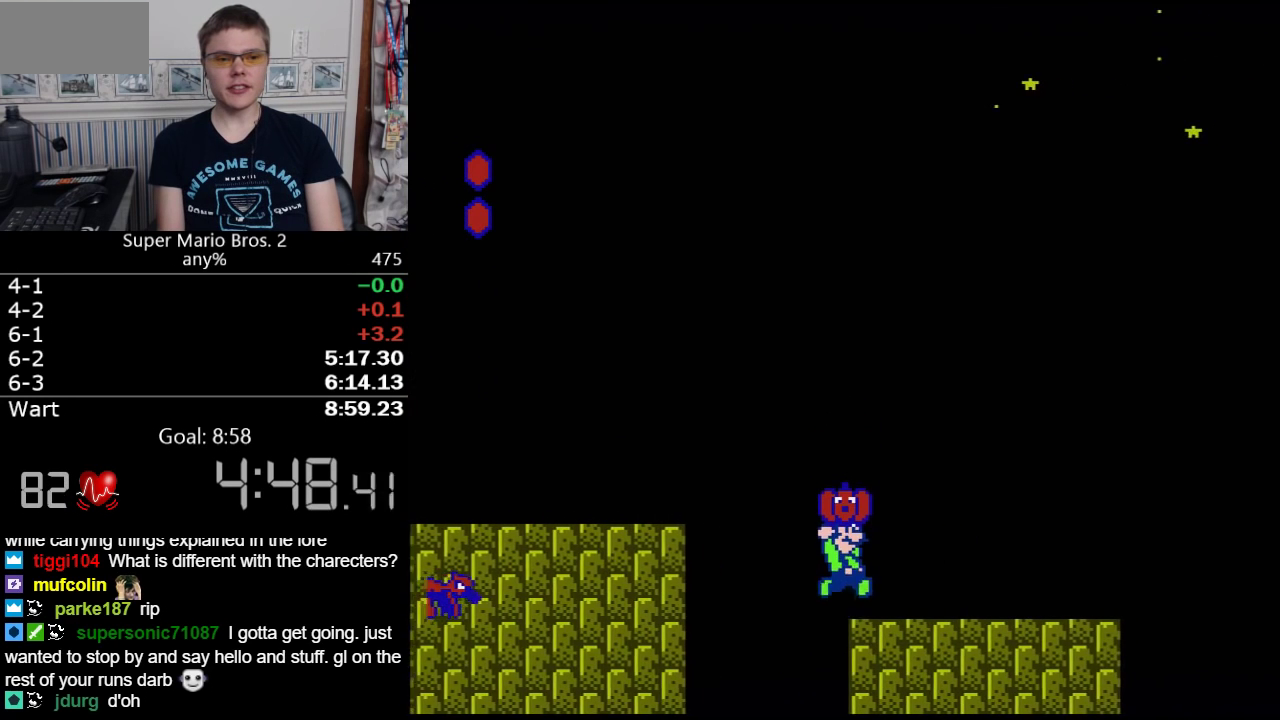
{"buttons": ["A", "B", "DPAD_RIGHT"], "events": [[400, "A", "down"]]}
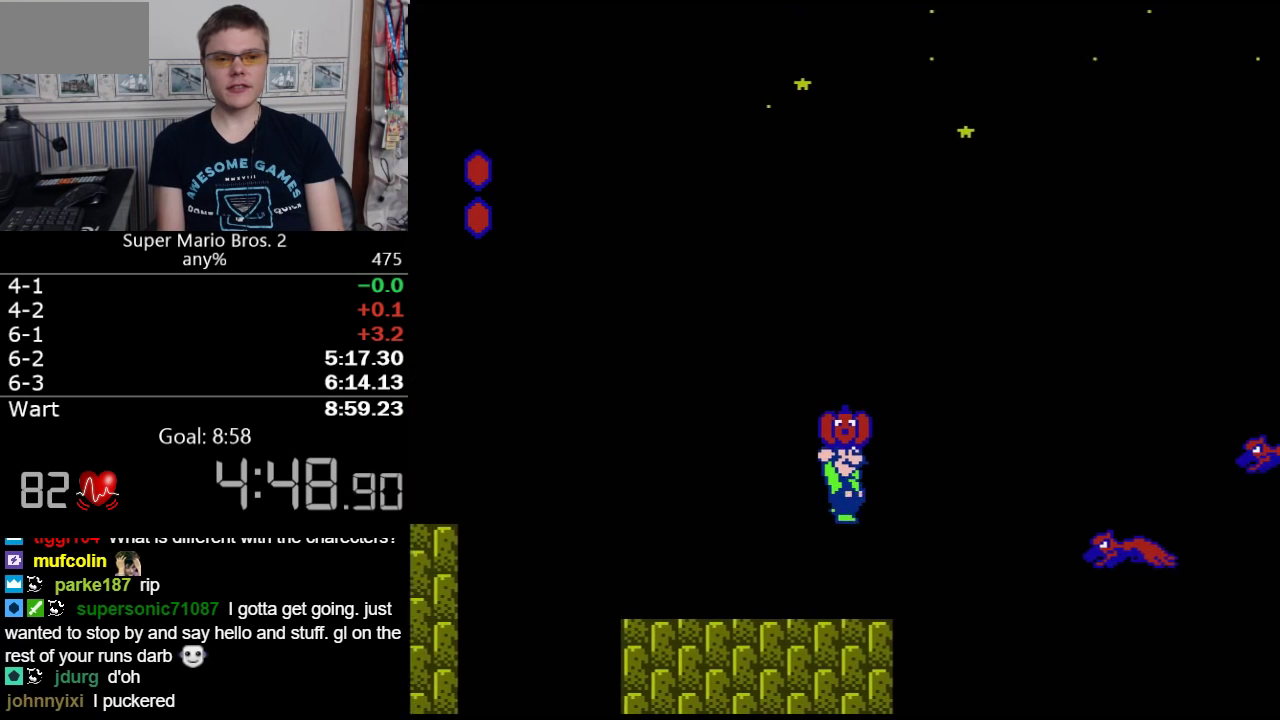
{"buttons": ["A", "B", "DPAD_RIGHT"], "events": []}
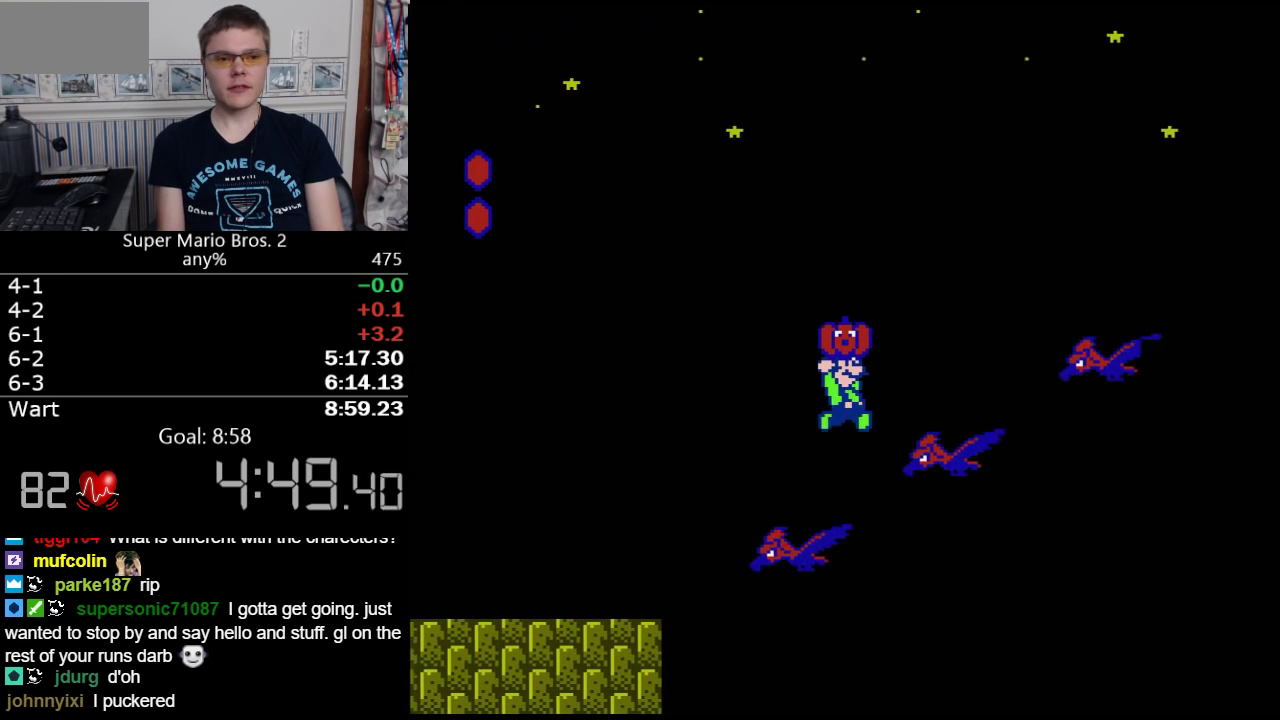
{"buttons": ["B", "DPAD_RIGHT"], "events": [[50, "A", "up"], [267, "A", "down"], [367, "A", "up"]]}
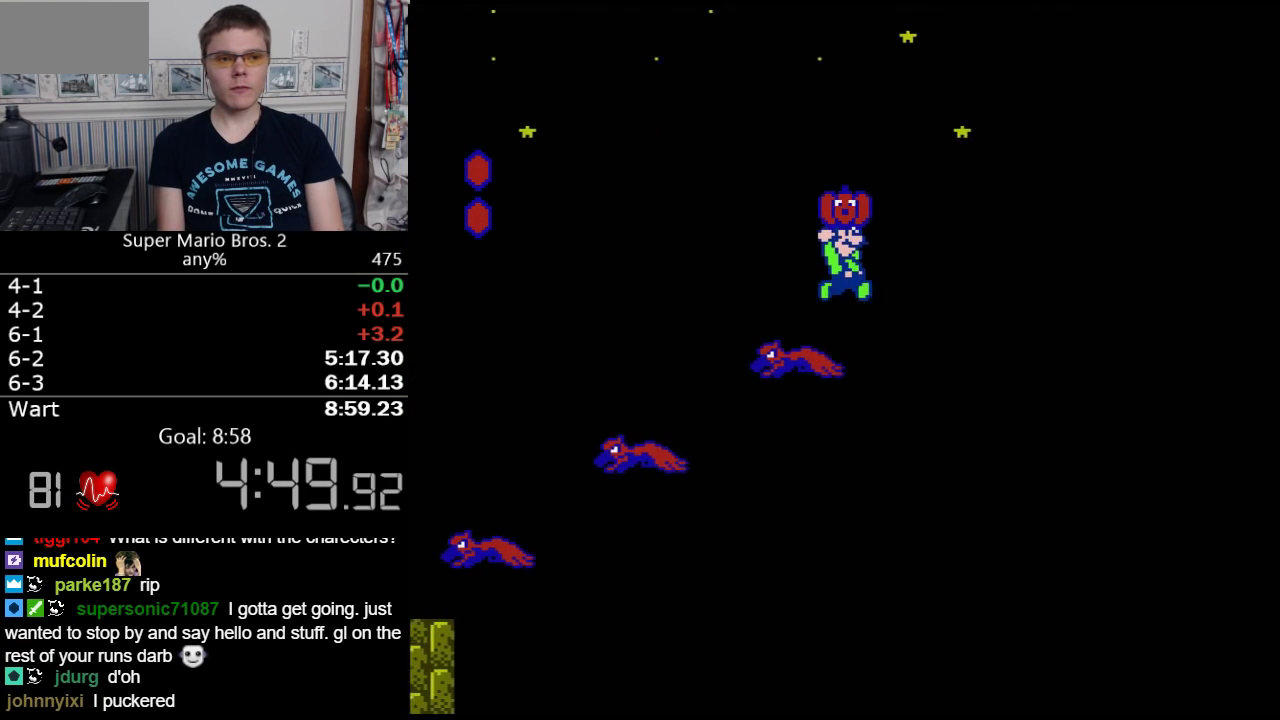
{"buttons": ["A", "B", "DPAD_RIGHT"], "events": [[17, "A", "down"]]}
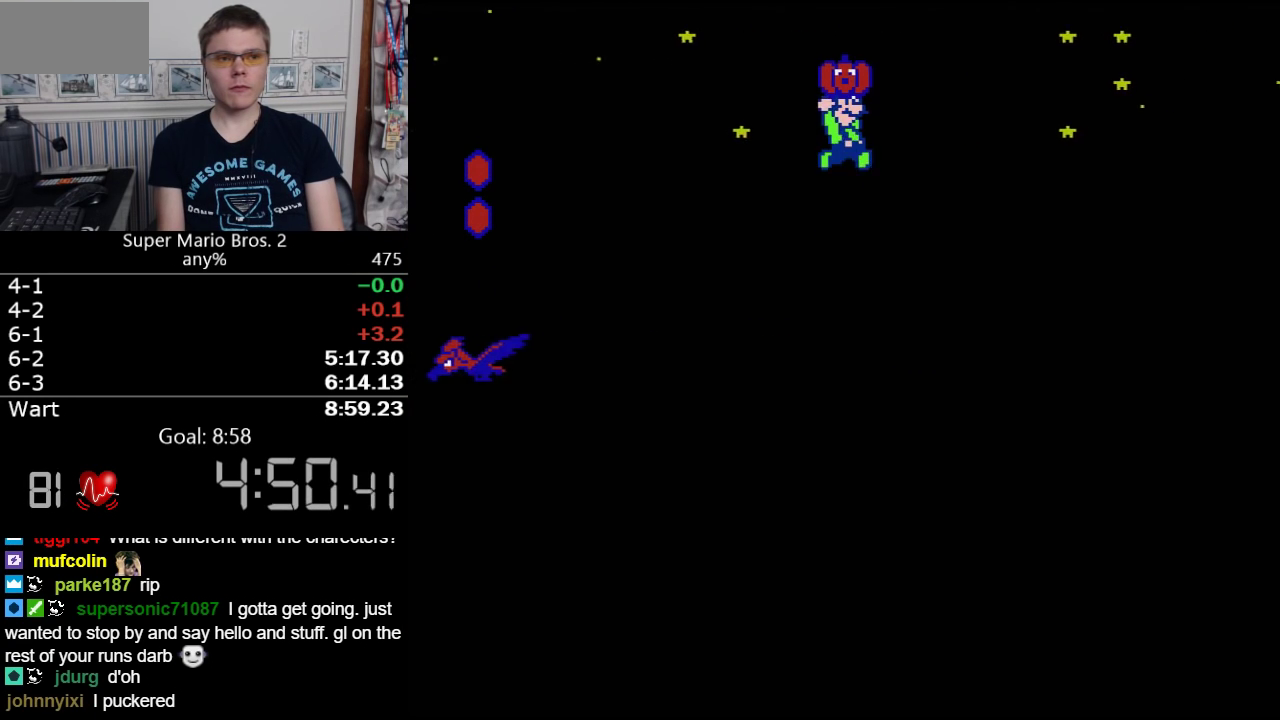
{"buttons": ["A", "B", "DPAD_RIGHT"], "events": [[50, "B", "up"], [150, "B", "down"]]}
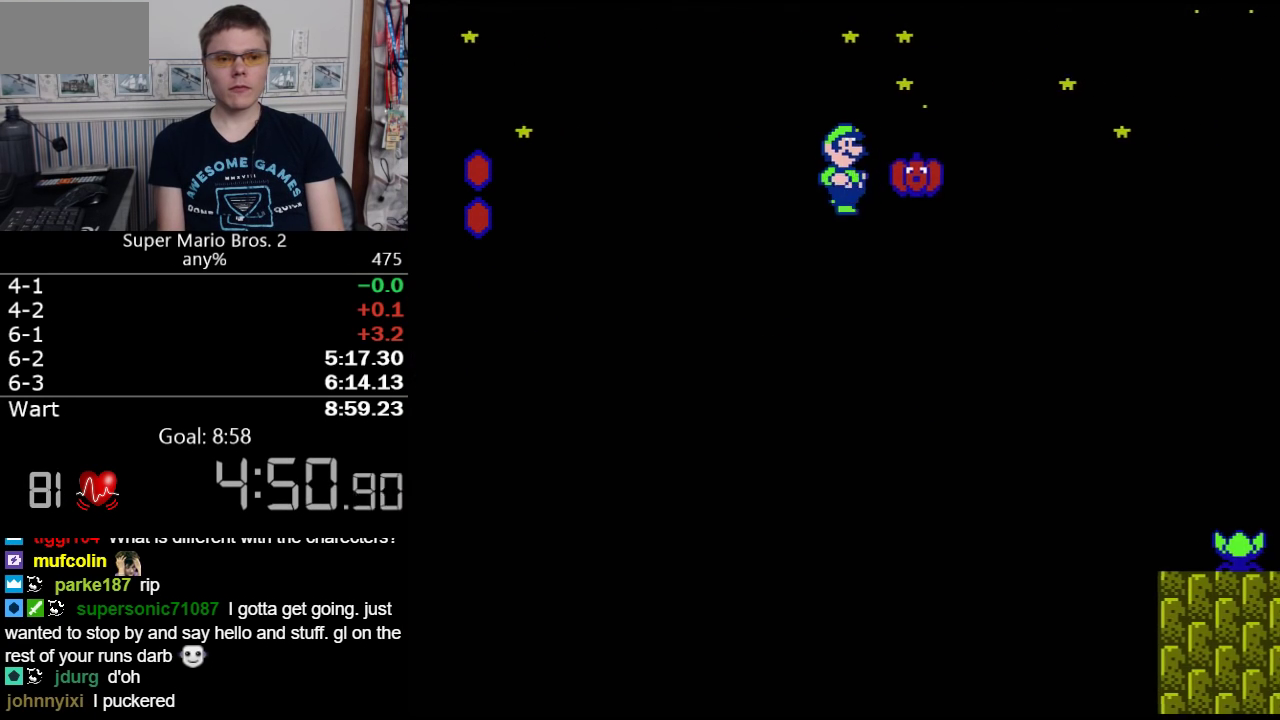
{"buttons": ["A", "B", "DPAD_RIGHT"], "events": []}
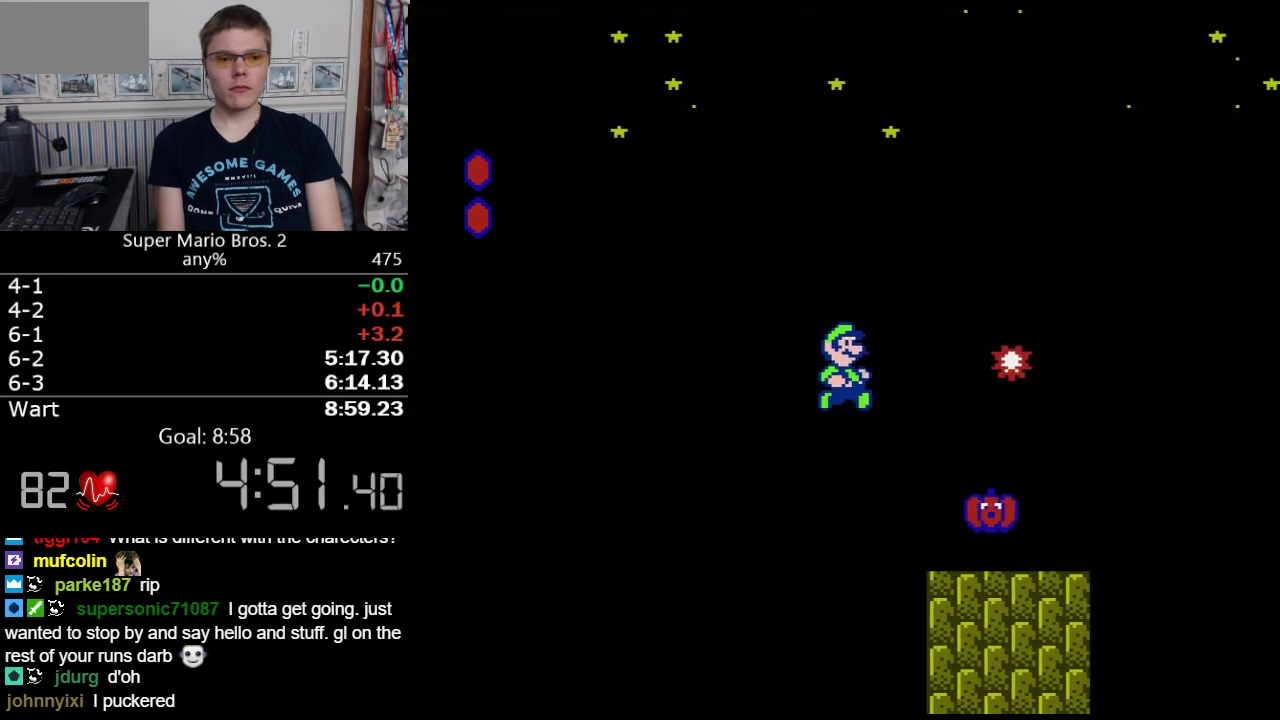
{"buttons": ["B", "DPAD_LEFT"], "events": [[150, "A", "up"], [150, "DPAD_RIGHT", "up"], [233, "DPAD_LEFT", "down"]]}
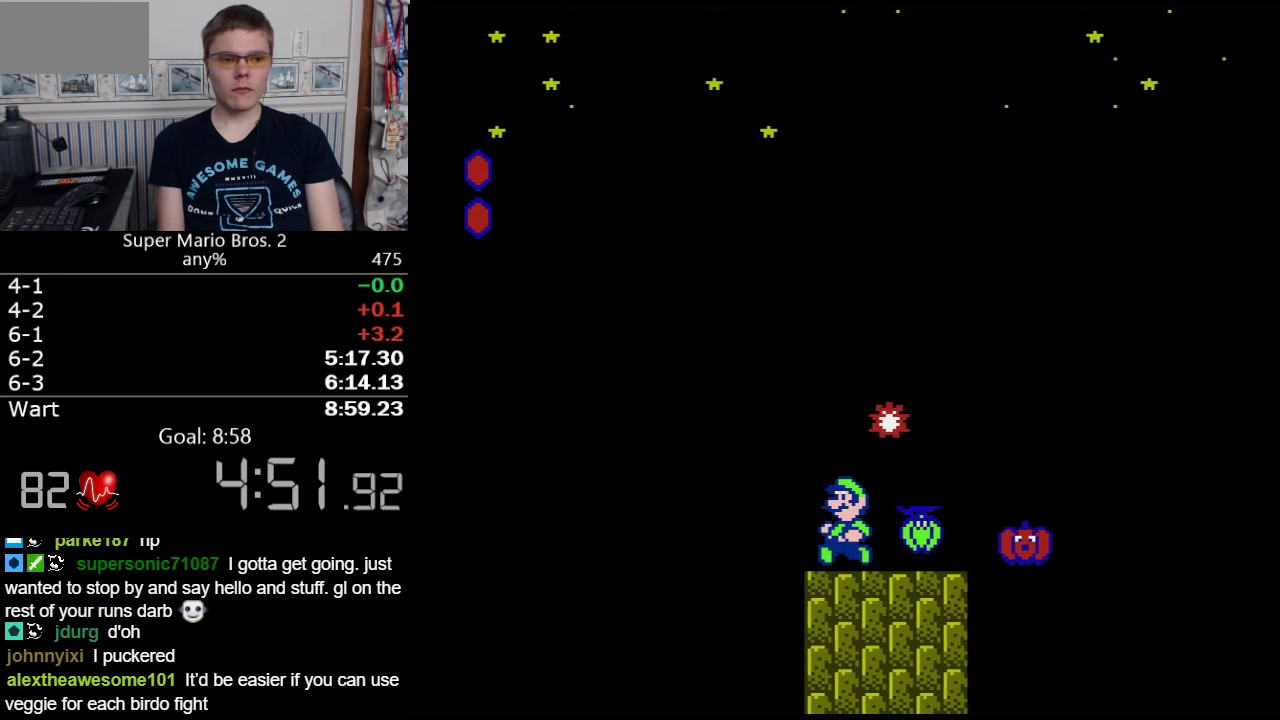
{"buttons": ["A", "B", "DPAD_RIGHT"], "events": [[267, "A", "down"], [267, "DPAD_LEFT", "up"], [267, "DPAD_RIGHT", "down"]]}
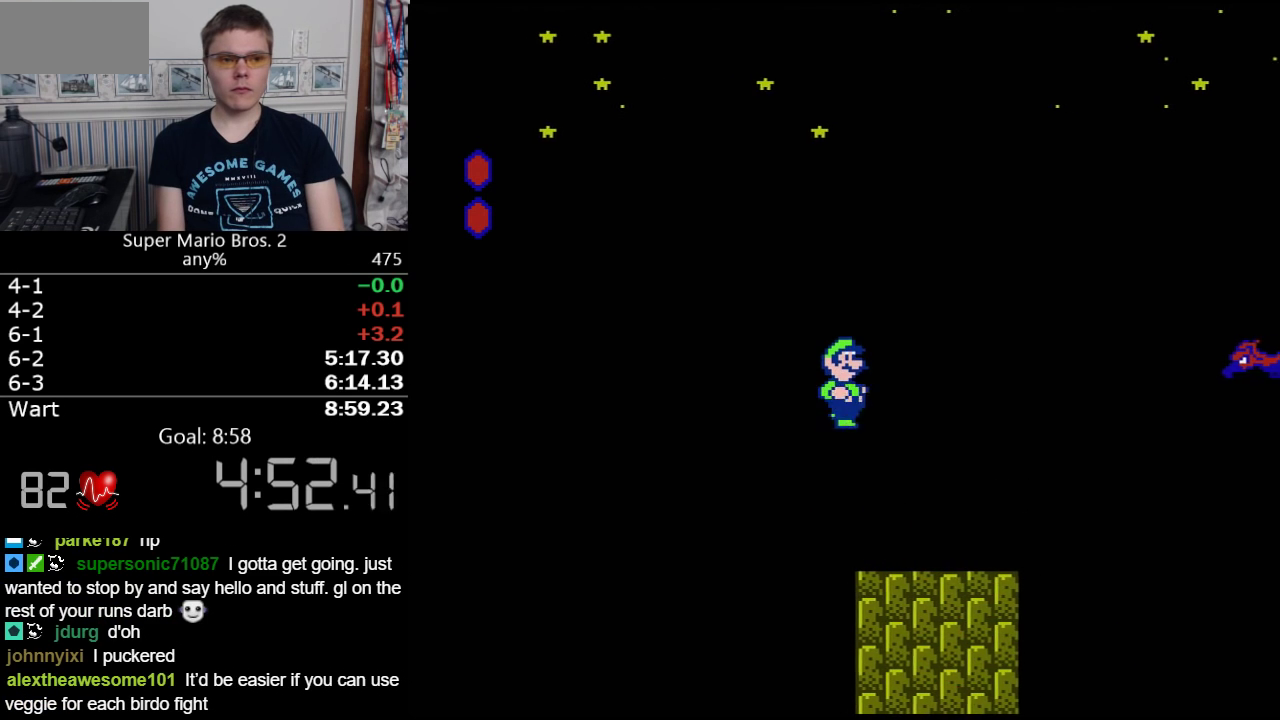
{"buttons": ["A", "B", "DPAD_RIGHT"], "events": []}
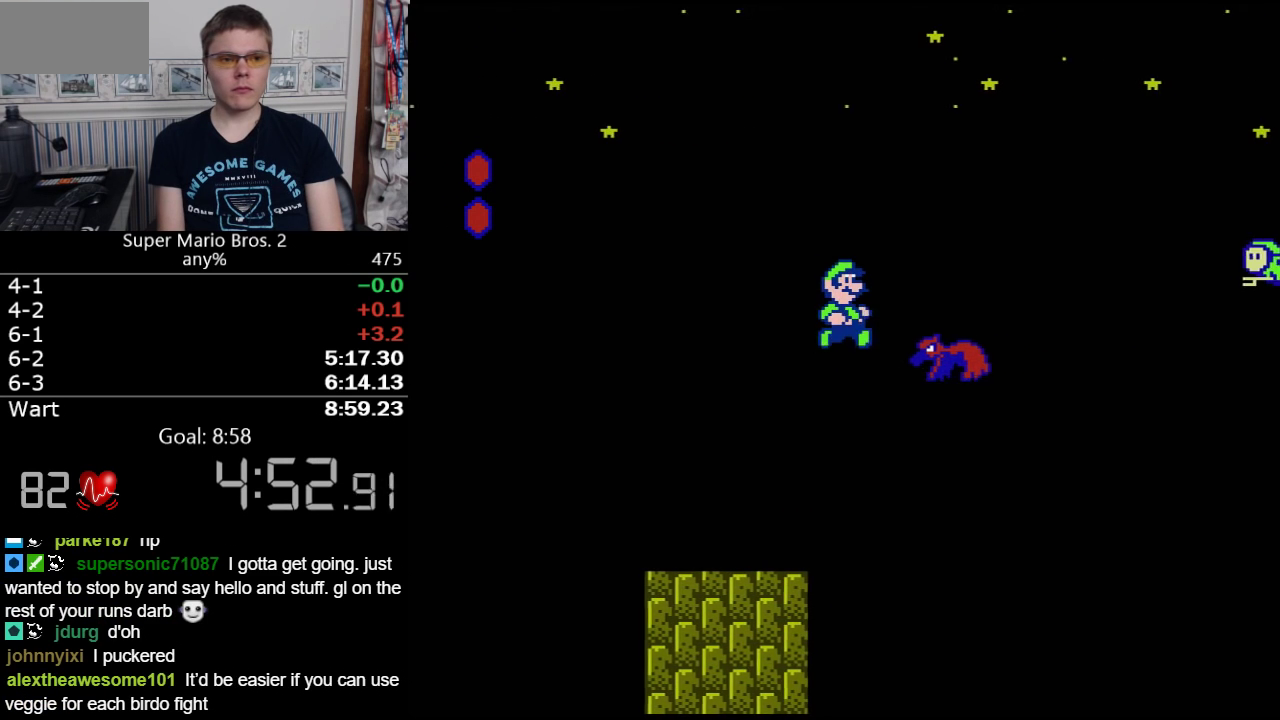
{"buttons": ["A", "B", "DPAD_RIGHT"], "events": [[150, "A", "up"], [200, "A", "down"]]}
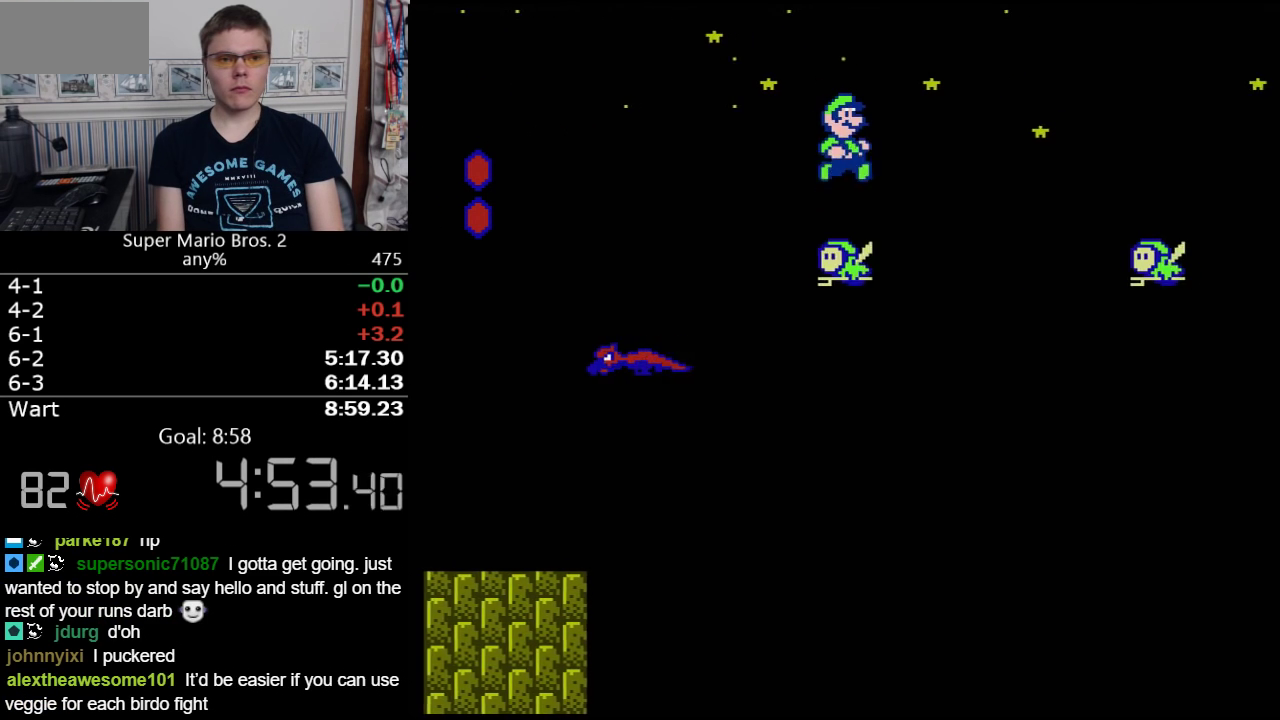
{"buttons": ["B", "DPAD_RIGHT"], "events": [[183, "A", "up"]]}
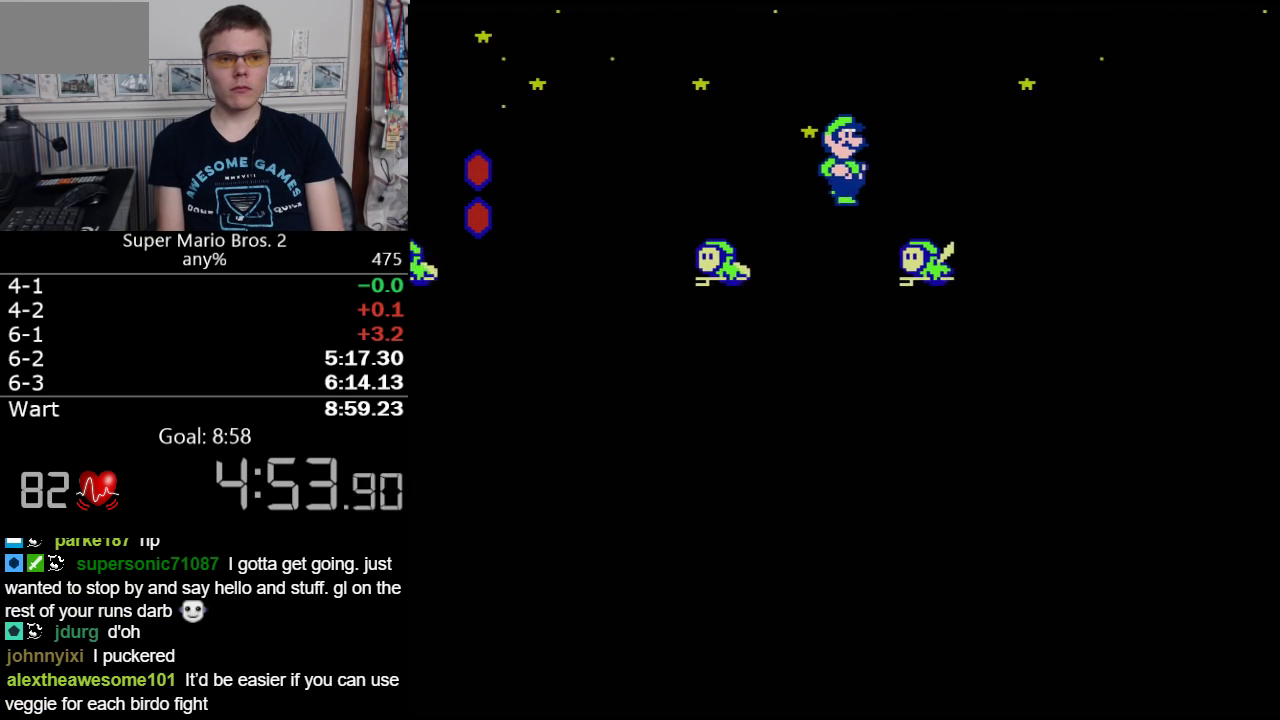
{"buttons": ["A", "B", "DPAD_RIGHT"], "events": [[233, "A", "down"]]}
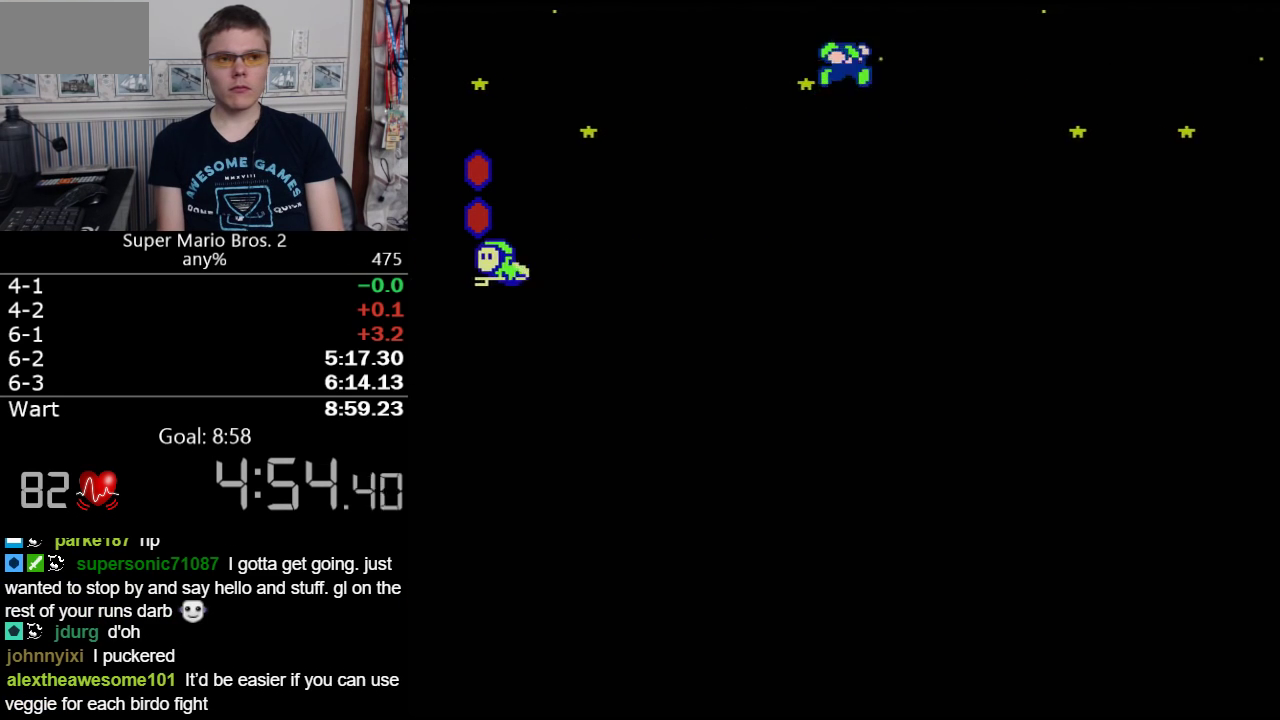
{"buttons": ["A", "B", "DPAD_RIGHT"], "events": []}
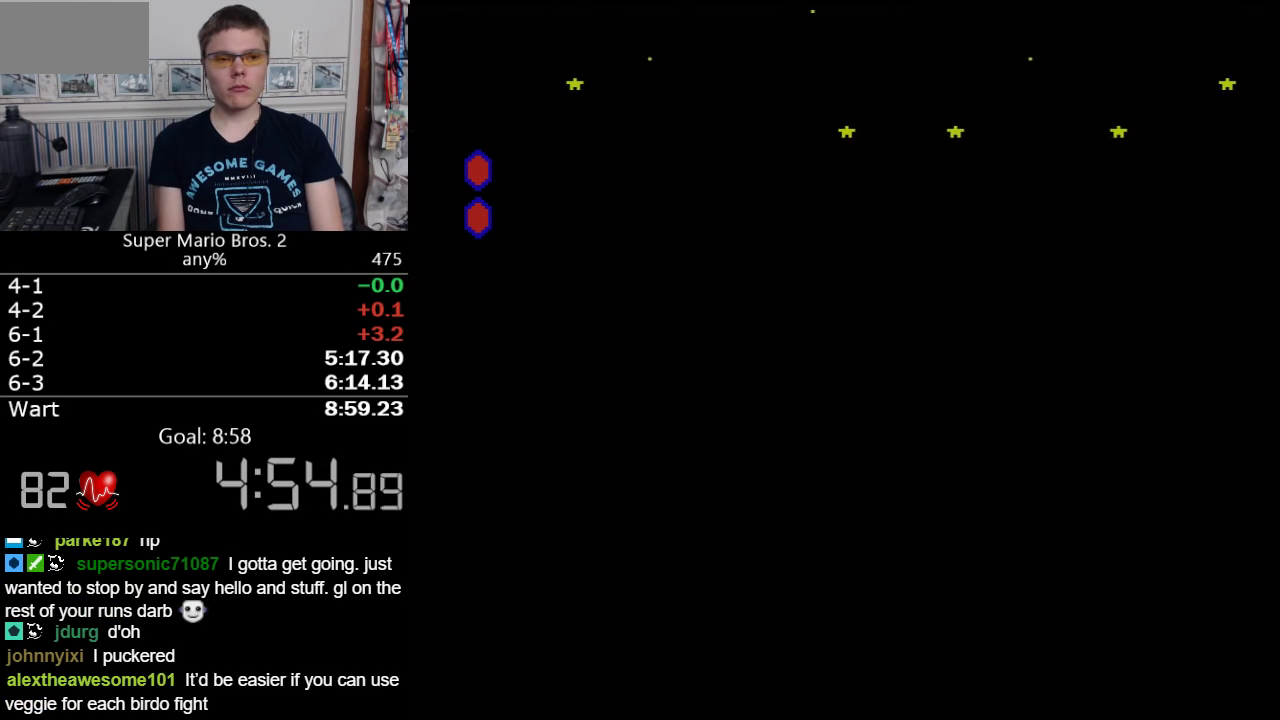
{"buttons": ["A", "B", "DPAD_RIGHT"], "events": []}
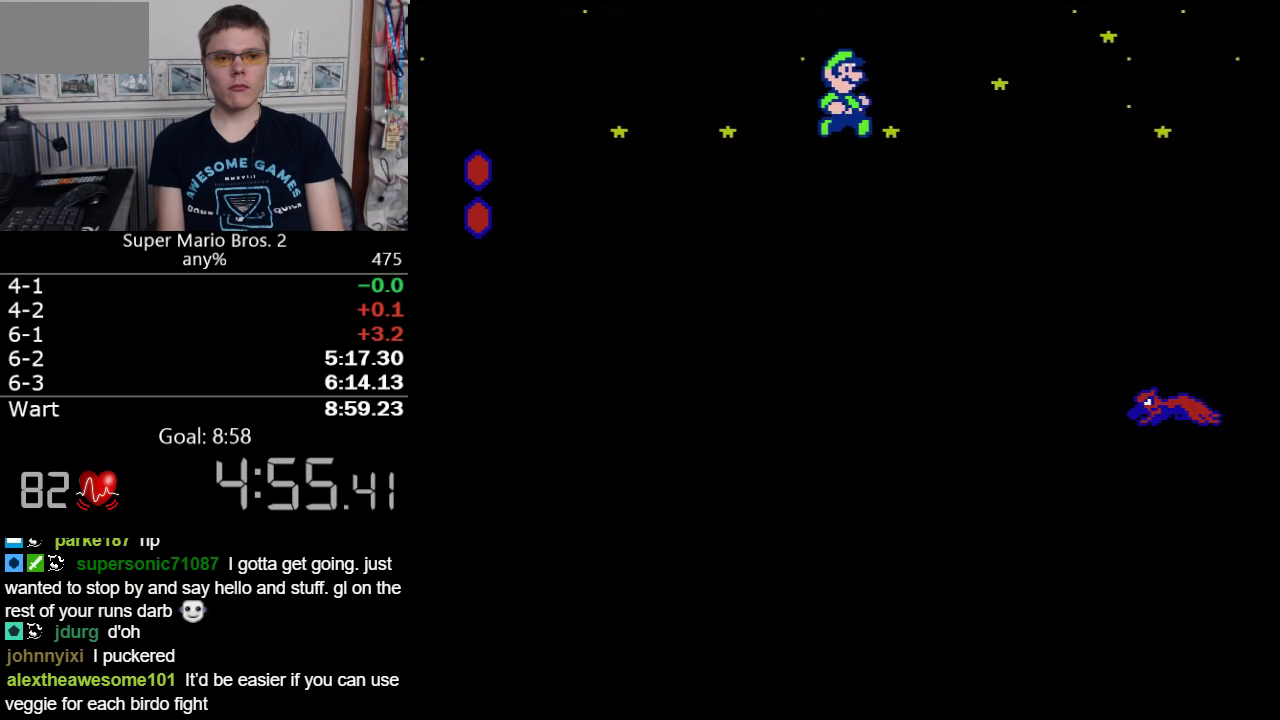
{"buttons": ["B", "DPAD_RIGHT"], "events": [[300, "A", "up"]]}
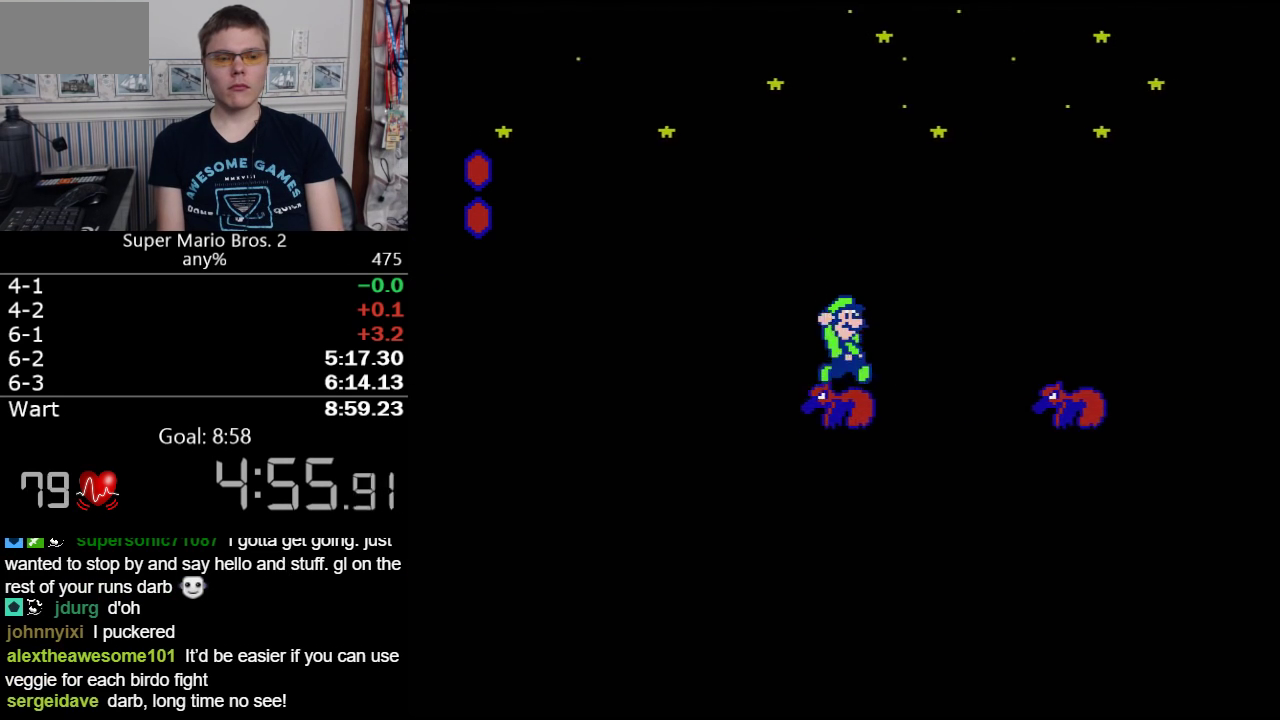
{"buttons": ["A", "B", "DPAD_RIGHT"], "events": [[117, "A", "down"]]}
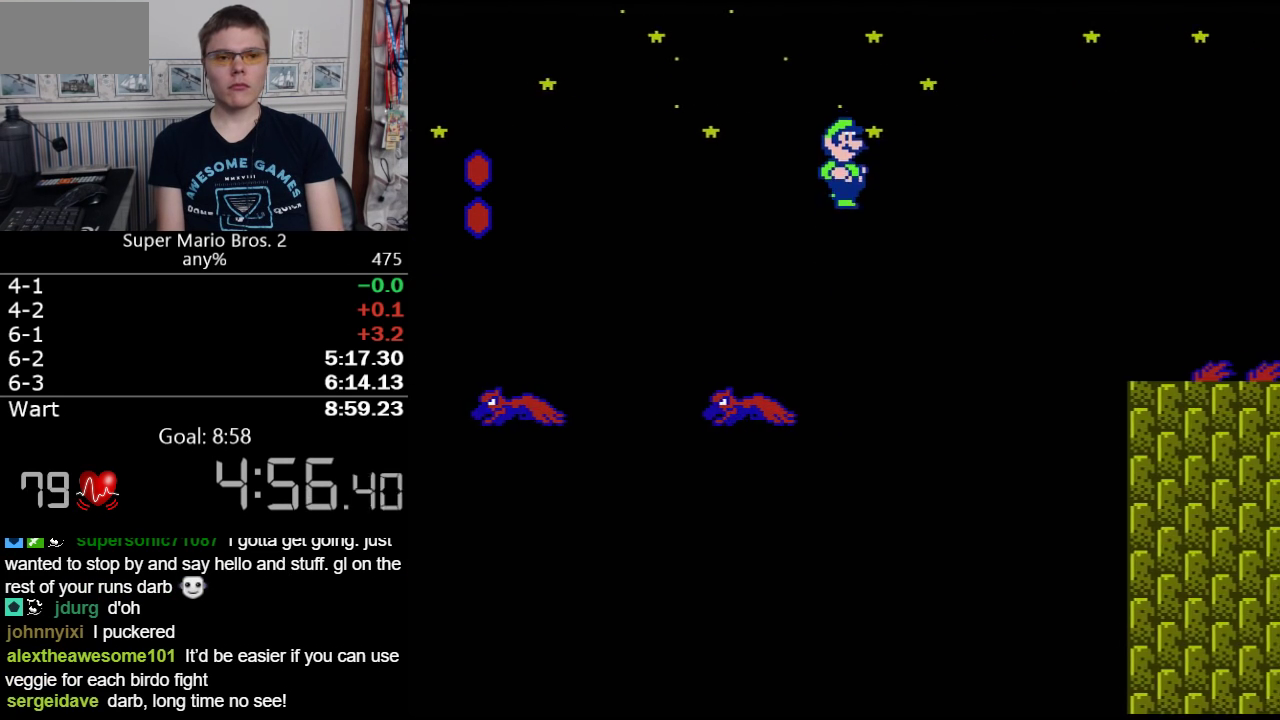
{"buttons": ["B", "DPAD_RIGHT"], "events": [[83, "A", "up"]]}
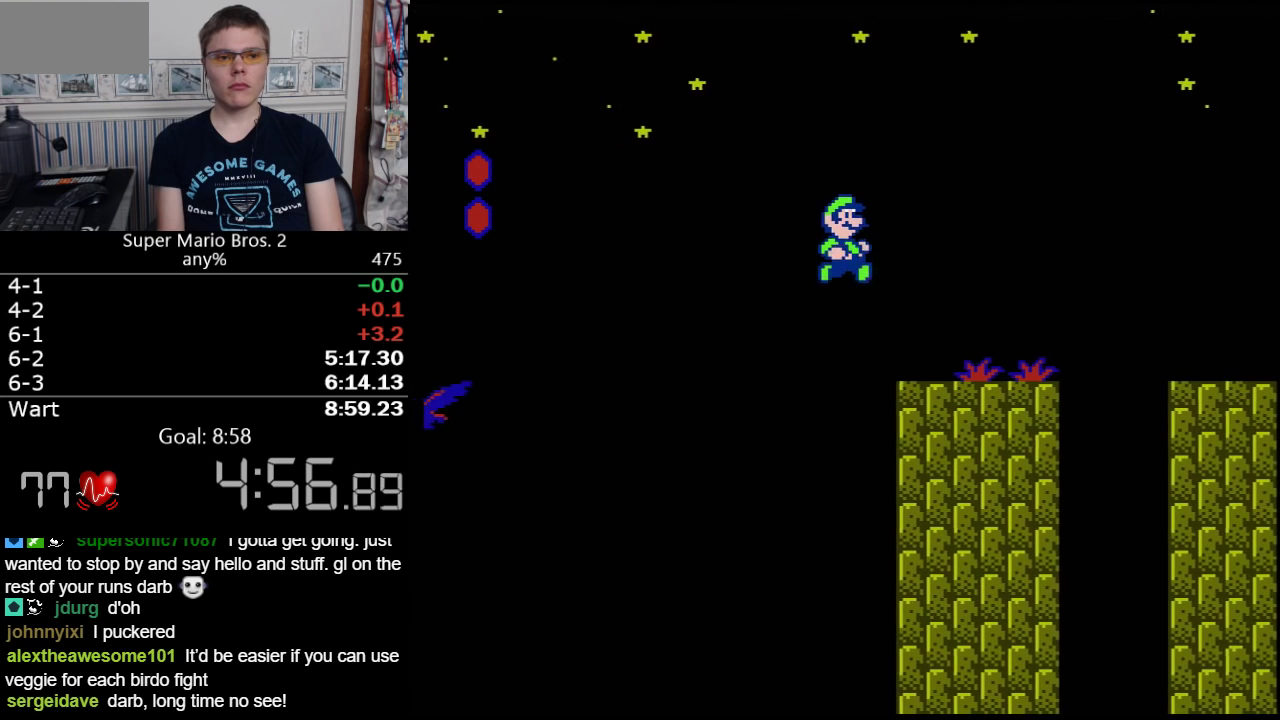
{"buttons": ["A", "B", "DPAD_RIGHT"], "events": [[333, "A", "down"]]}